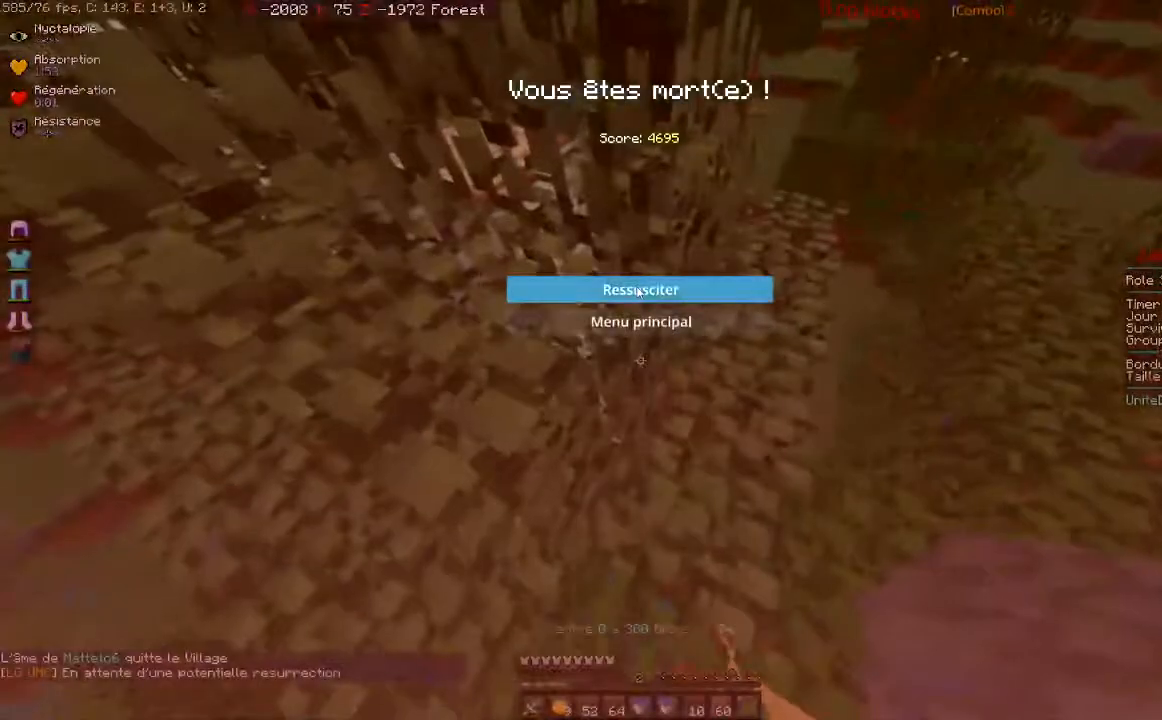
Gameplay with keyboard and mouse; each line is a JSON object with the keys and mouse buttons held at the frame after it. "events" lists presses ("down") and releases ("up") of "a", "d", "s", "space", "w", "mouse_left" and "mouse_right" between this image and that frame as [ms after this image, input, new state], when the widget could be followed in between. "mouse_left", "mouse_right" = the "left", "right" buttons of the "mouse" list. No other keys are recorded. Fast repeated clicks can show as one long hold. Mouse movement is not recorded.
{"keys": [], "mouse": [], "events": []}
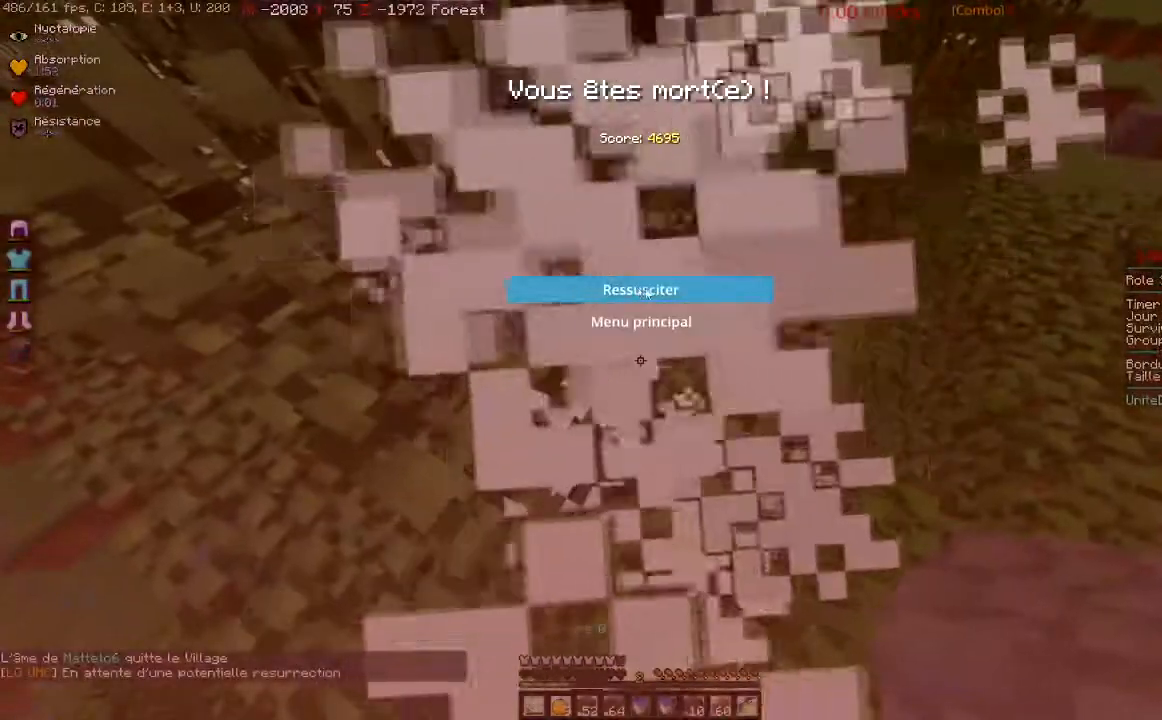
{"keys": [], "mouse": [], "events": []}
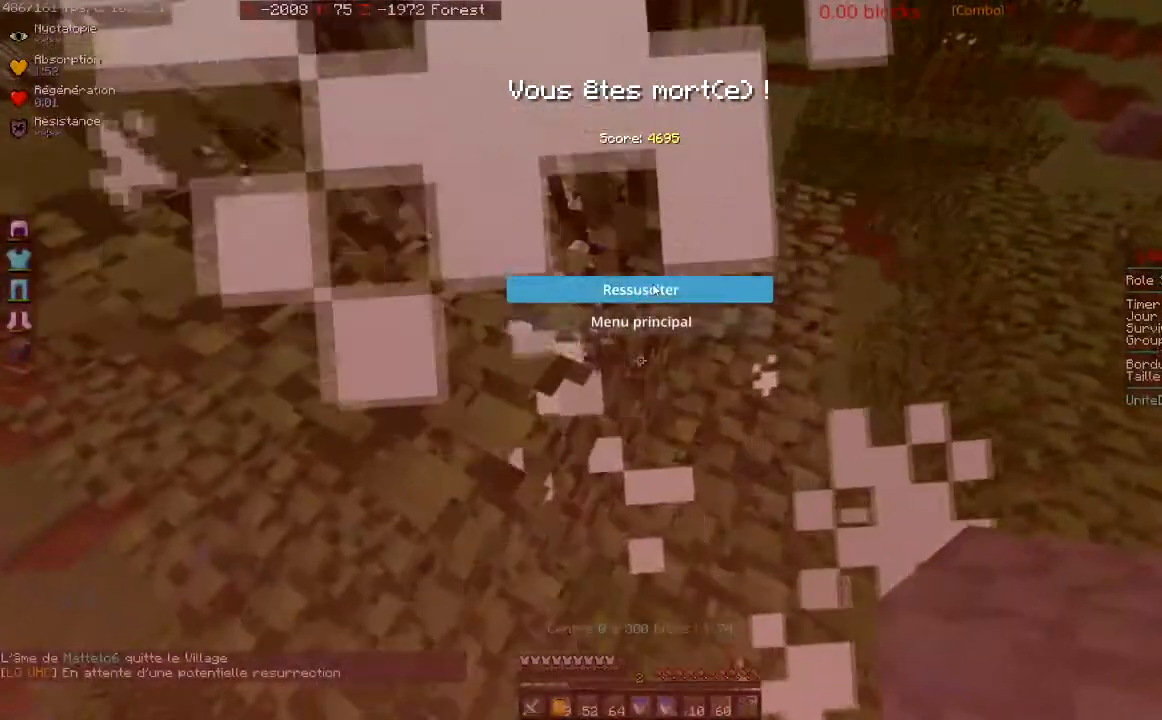
{"keys": [], "mouse": [], "events": []}
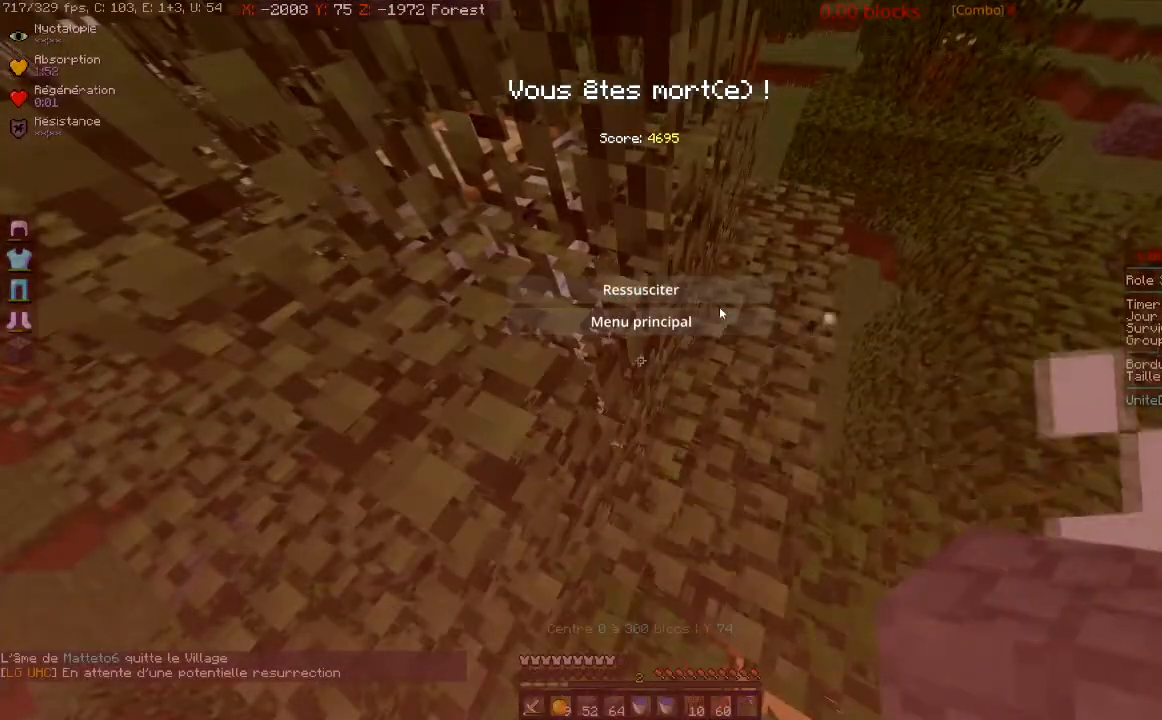
{"keys": [], "mouse": [], "events": [[200, "w", "down"], [233, "mouse_left", "down"], [233, "space", "down"], [400, "space", "up"], [433, "w", "up"], [467, "mouse_left", "up"]]}
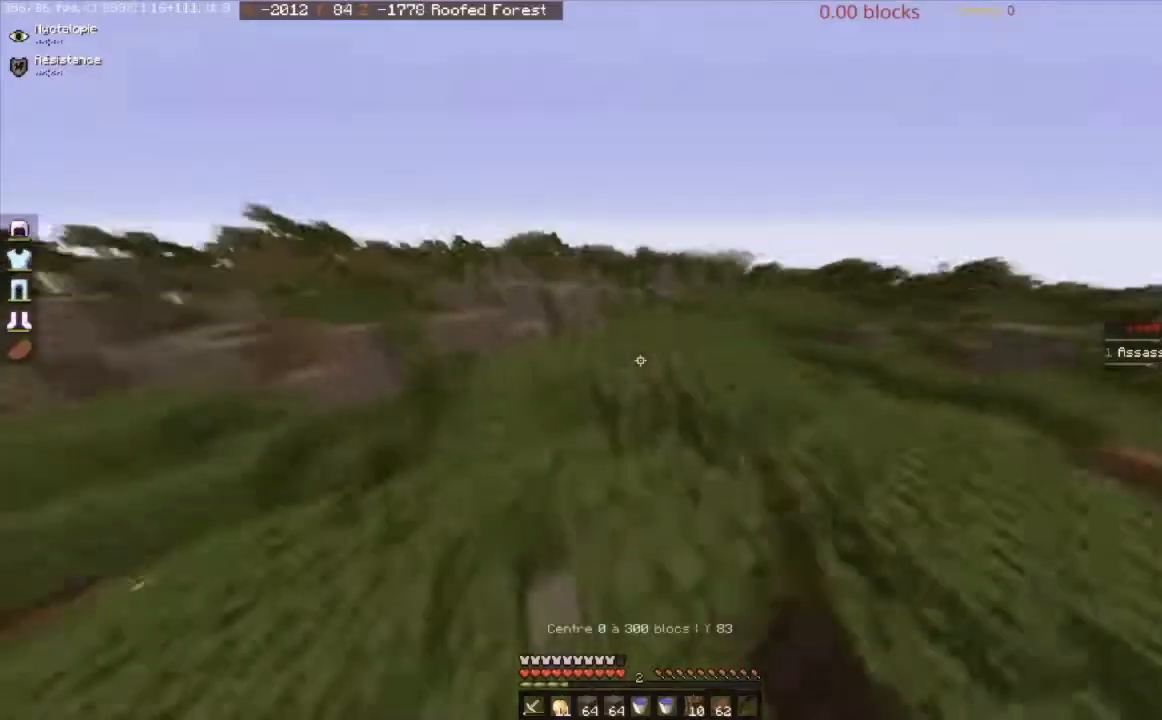
{"keys": ["space", "w"], "mouse": ["left"], "events": [[100, "a", "down"], [167, "w", "down"], [300, "mouse_left", "down"], [334, "space", "down"], [400, "a", "up"]]}
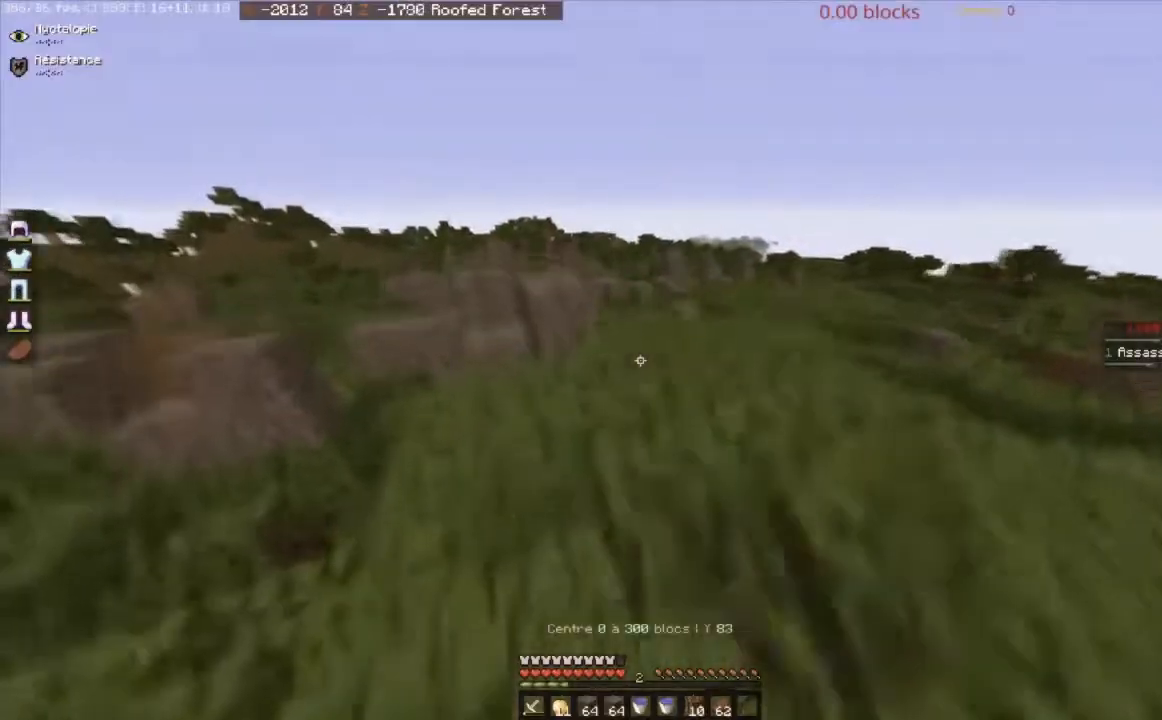
{"keys": ["space", "w"], "mouse": ["left"], "events": [[33, "space", "up"], [166, "mouse_left", "up"], [467, "space", "down"], [500, "mouse_left", "down"]]}
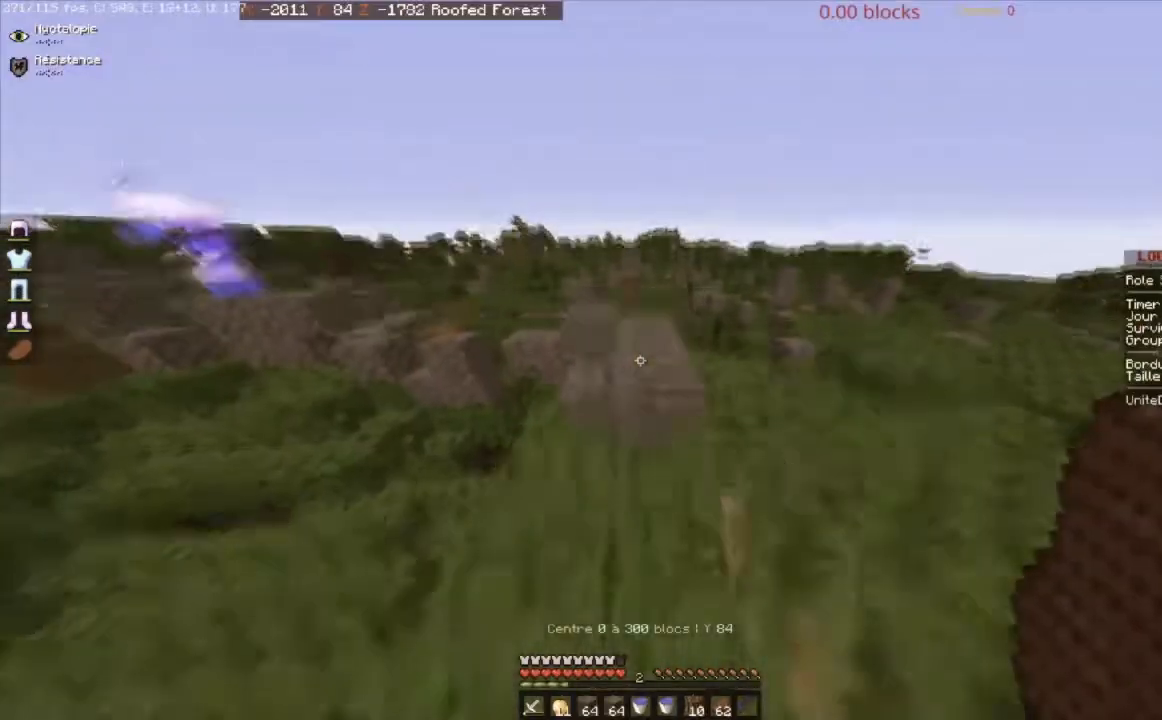
{"keys": [], "mouse": [], "events": [[134, "space", "up"], [267, "mouse_left", "up"], [401, "w", "up"]]}
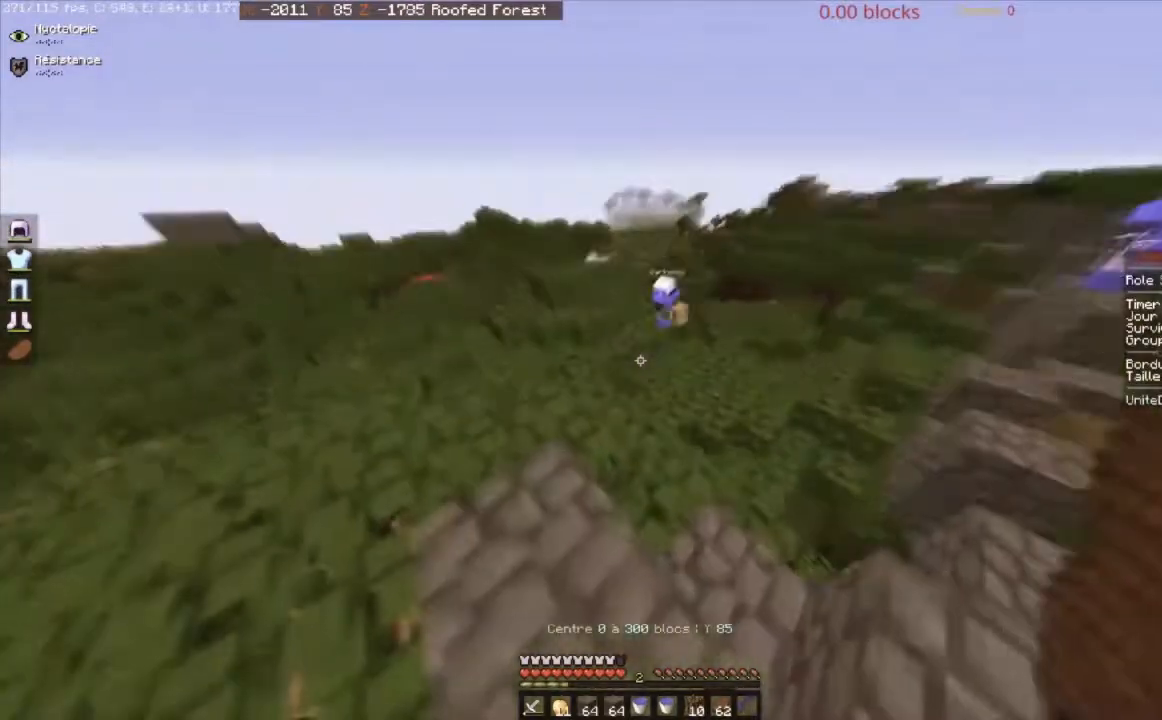
{"keys": ["a"], "mouse": [], "events": [[133, "w", "down"], [267, "w", "up"], [333, "a", "down"]]}
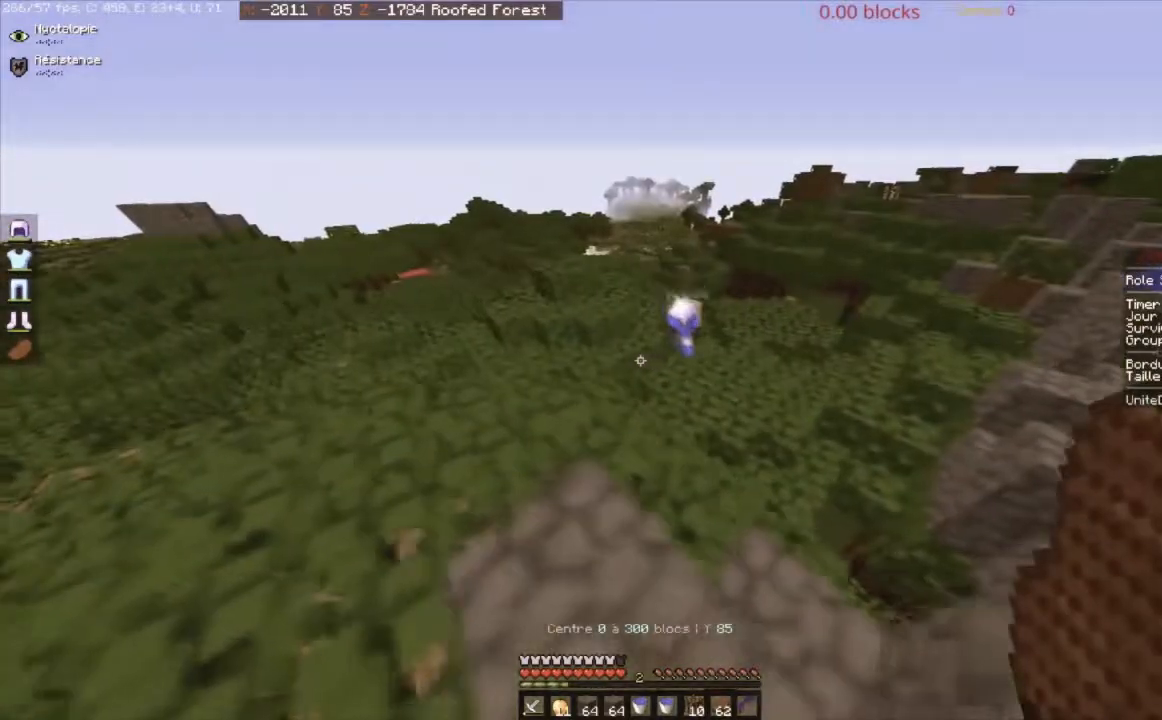
{"keys": ["a", "w"], "mouse": [], "events": [[33, "w", "down"], [67, "a", "up"], [300, "a", "down"]]}
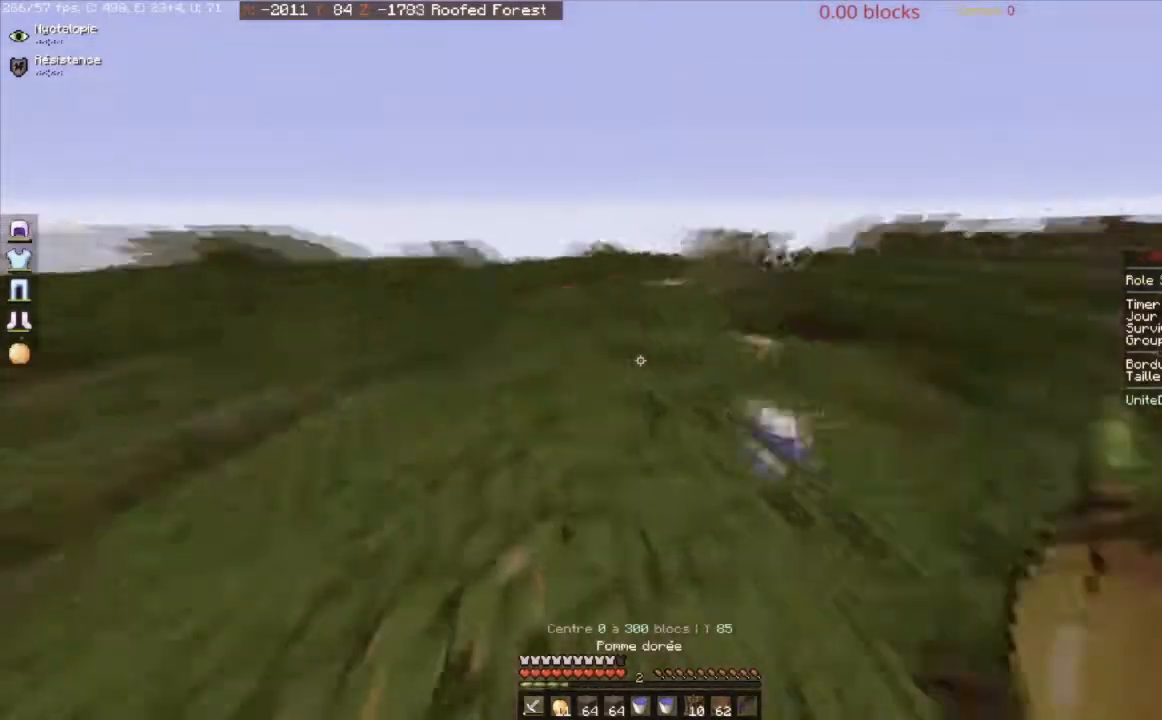
{"keys": ["a", "w"], "mouse": [], "events": []}
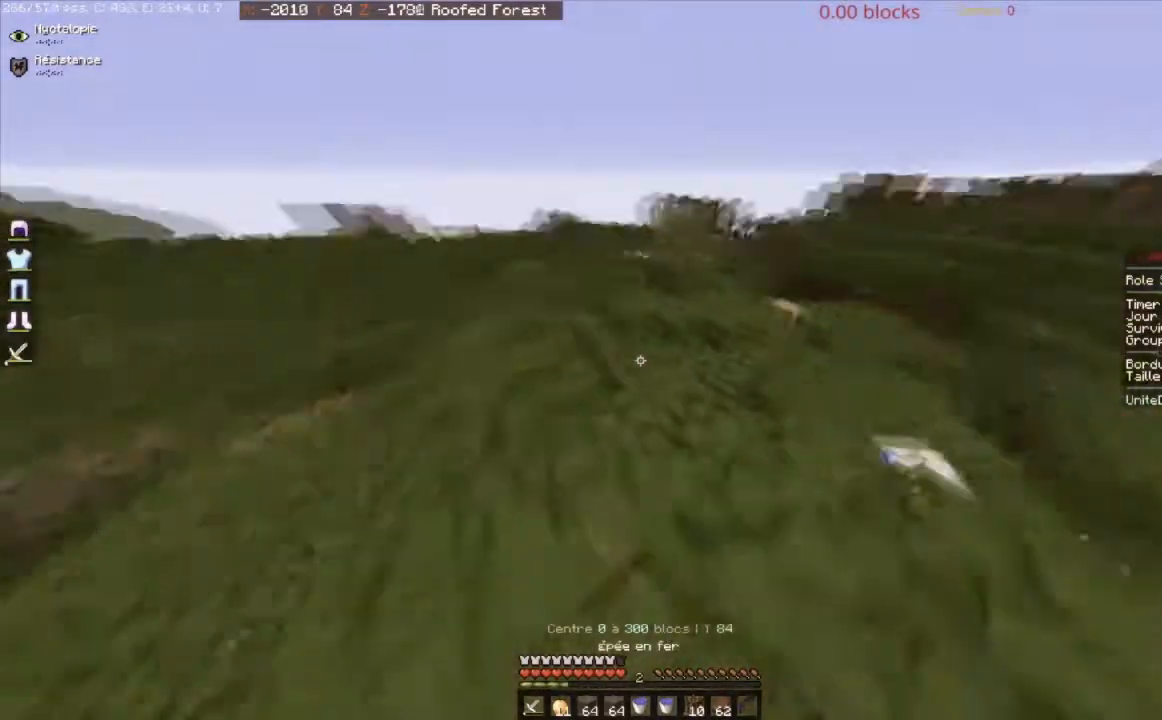
{"keys": ["a", "w"], "mouse": [], "events": [[234, "space", "down"], [501, "space", "up"]]}
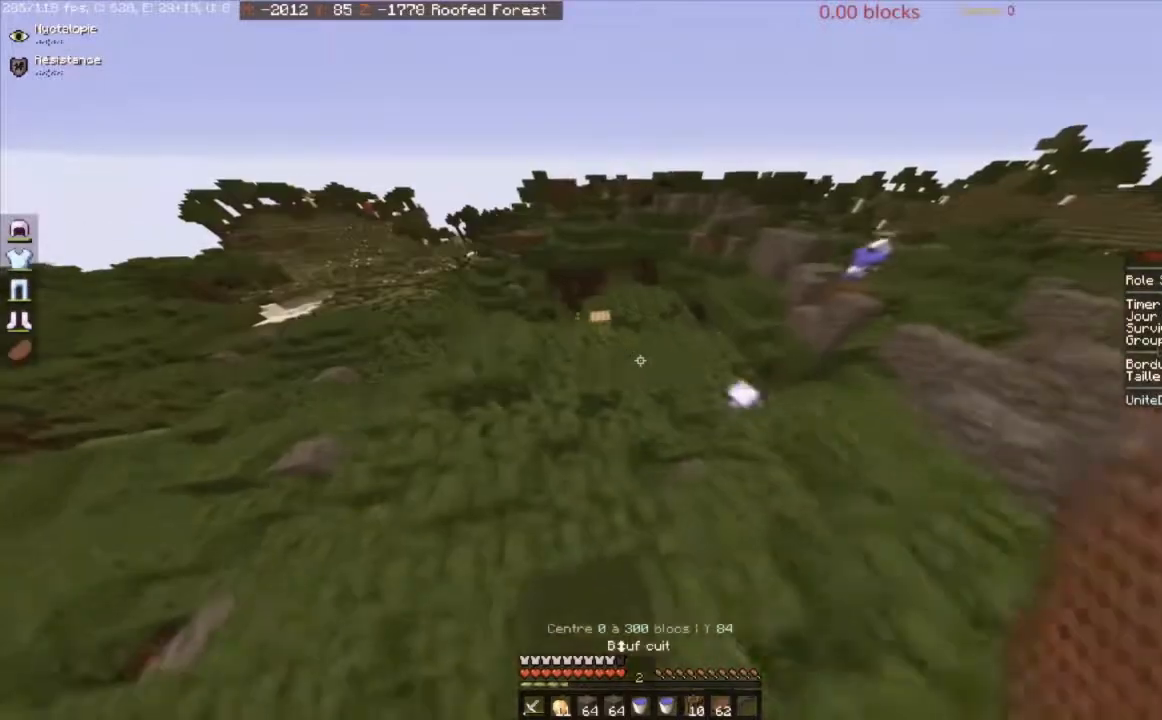
{"keys": ["a", "s"], "mouse": [], "events": [[300, "w", "up"], [500, "s", "down"]]}
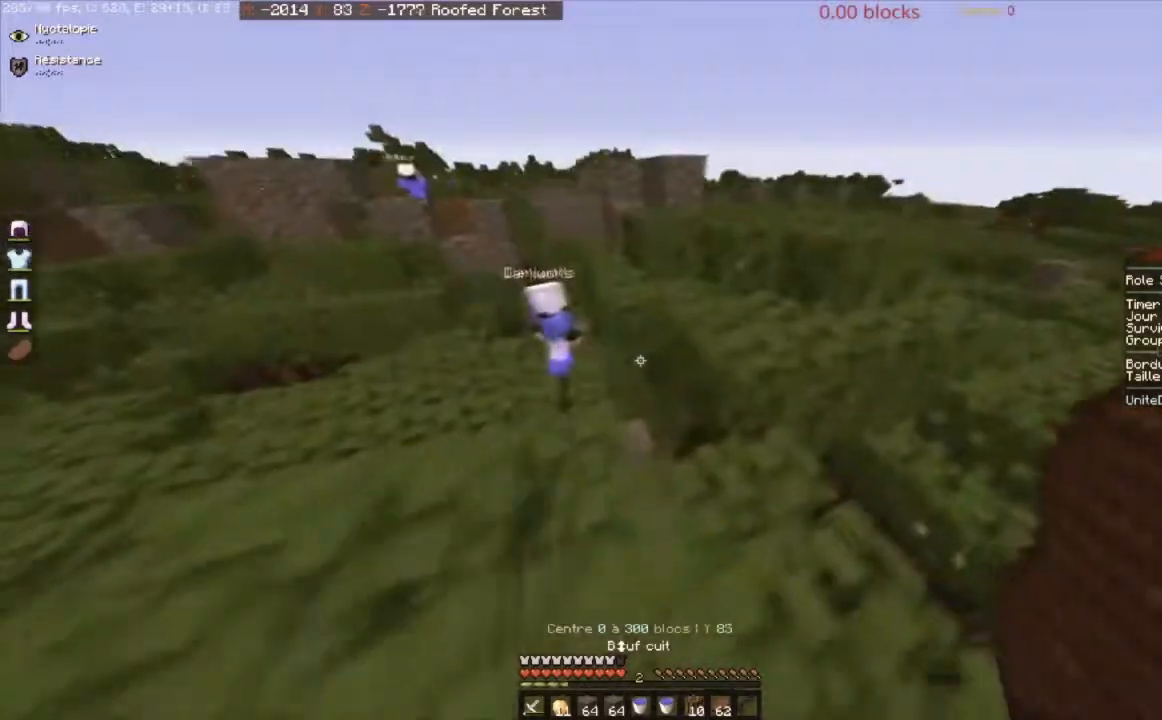
{"keys": ["w"], "mouse": [], "events": [[200, "s", "up"], [300, "a", "up"], [501, "w", "down"]]}
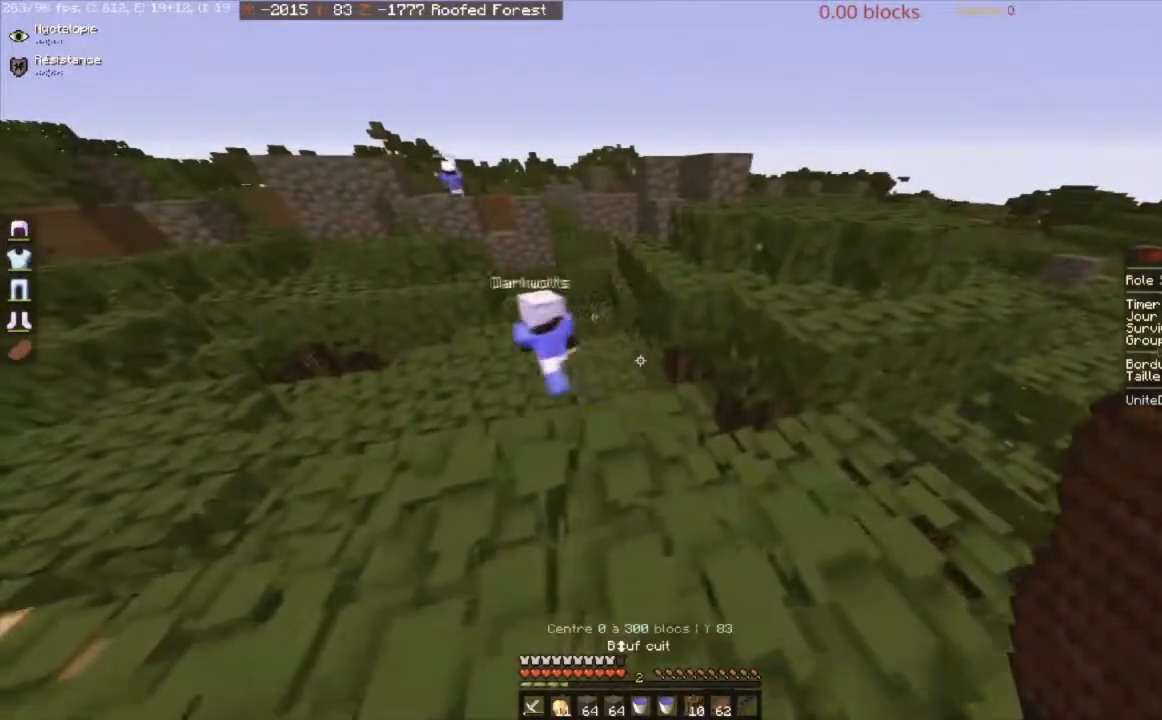
{"keys": ["a", "w"], "mouse": [], "events": [[233, "a", "down"]]}
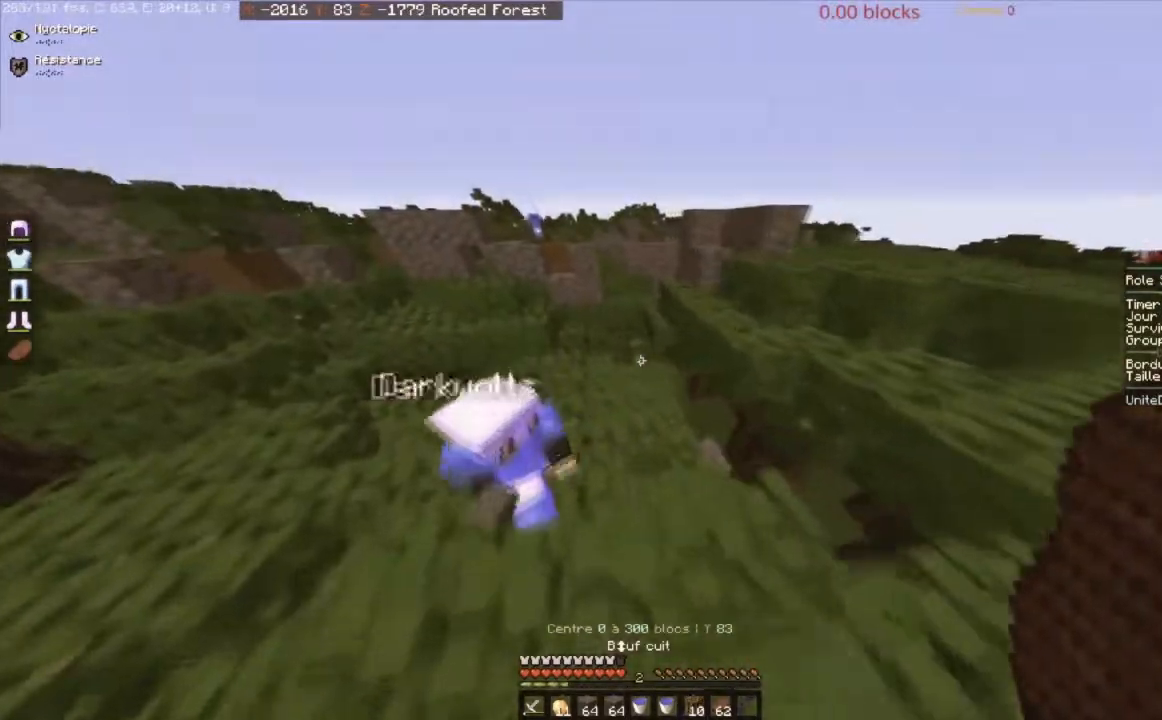
{"keys": ["a", "w"], "mouse": [], "events": []}
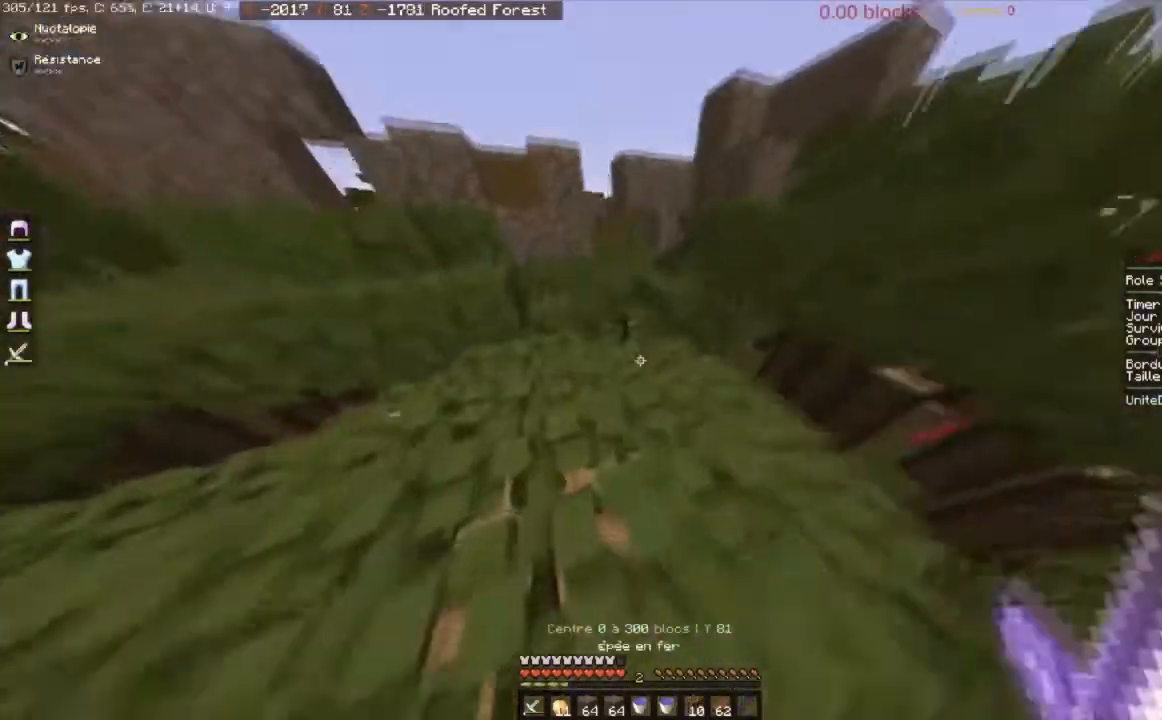
{"keys": ["a"], "mouse": [], "events": [[300, "space", "down"], [400, "w", "up"], [433, "space", "up"]]}
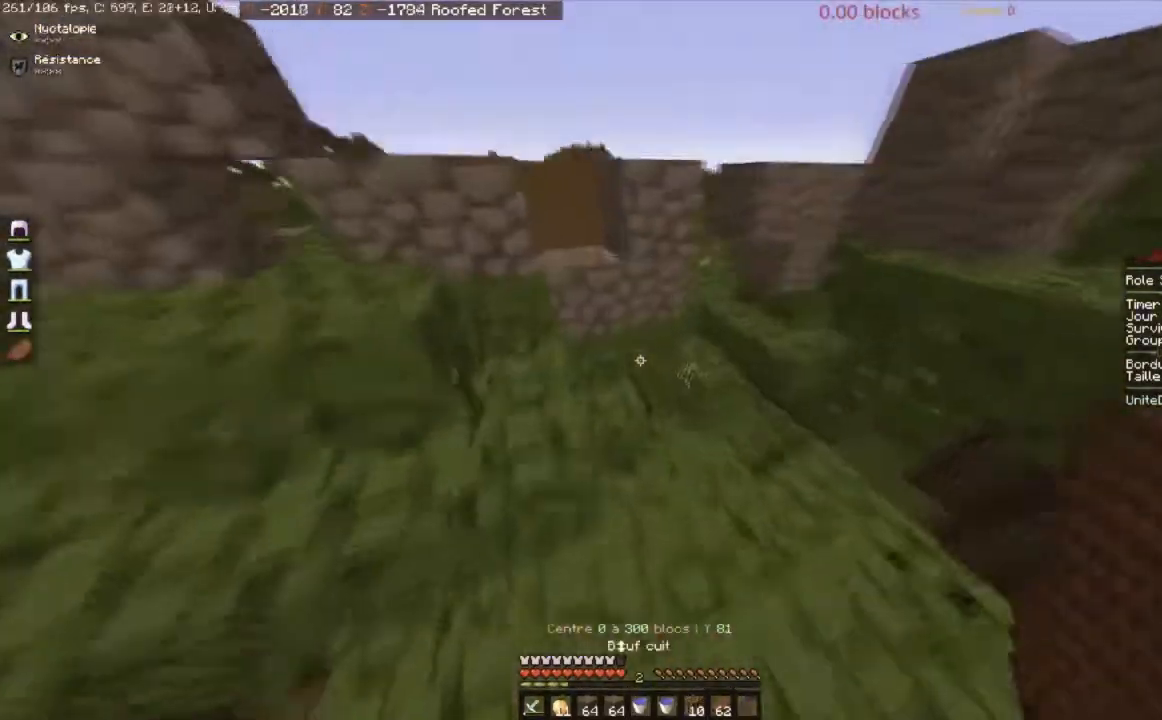
{"keys": ["a", "w"], "mouse": [], "events": [[200, "w", "down"], [234, "space", "down"], [434, "space", "up"]]}
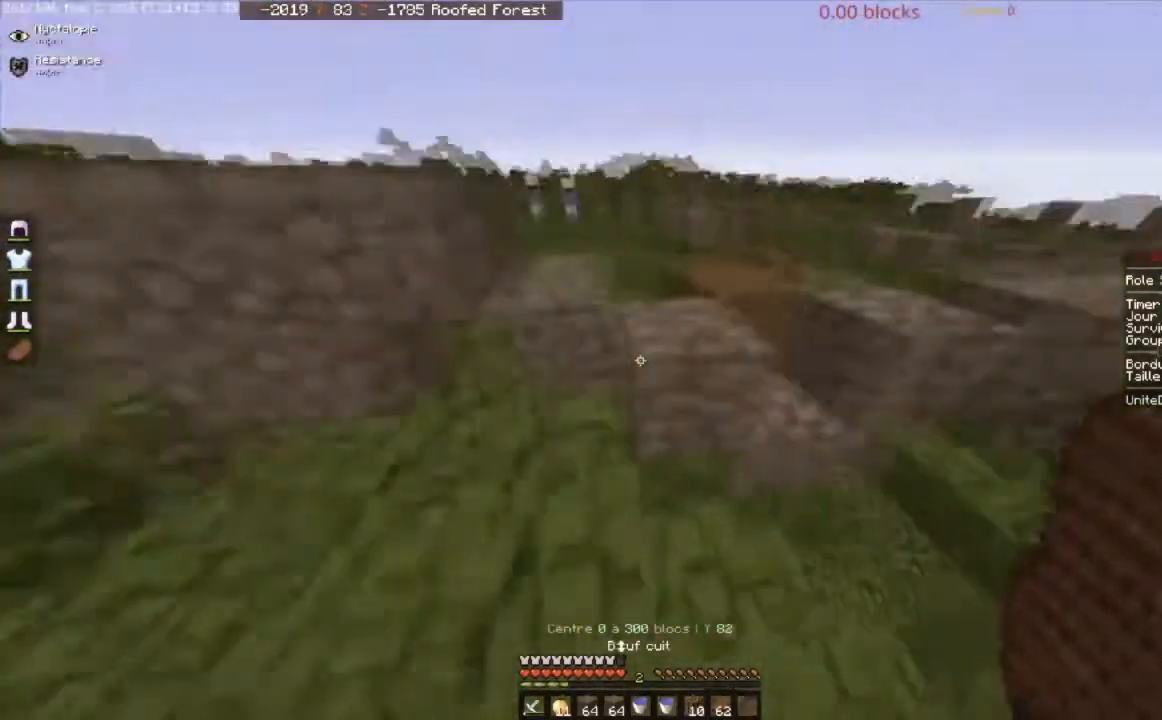
{"keys": ["w"], "mouse": ["left"], "events": [[66, "a", "up"], [200, "space", "down"], [400, "mouse_left", "down"], [400, "space", "up"]]}
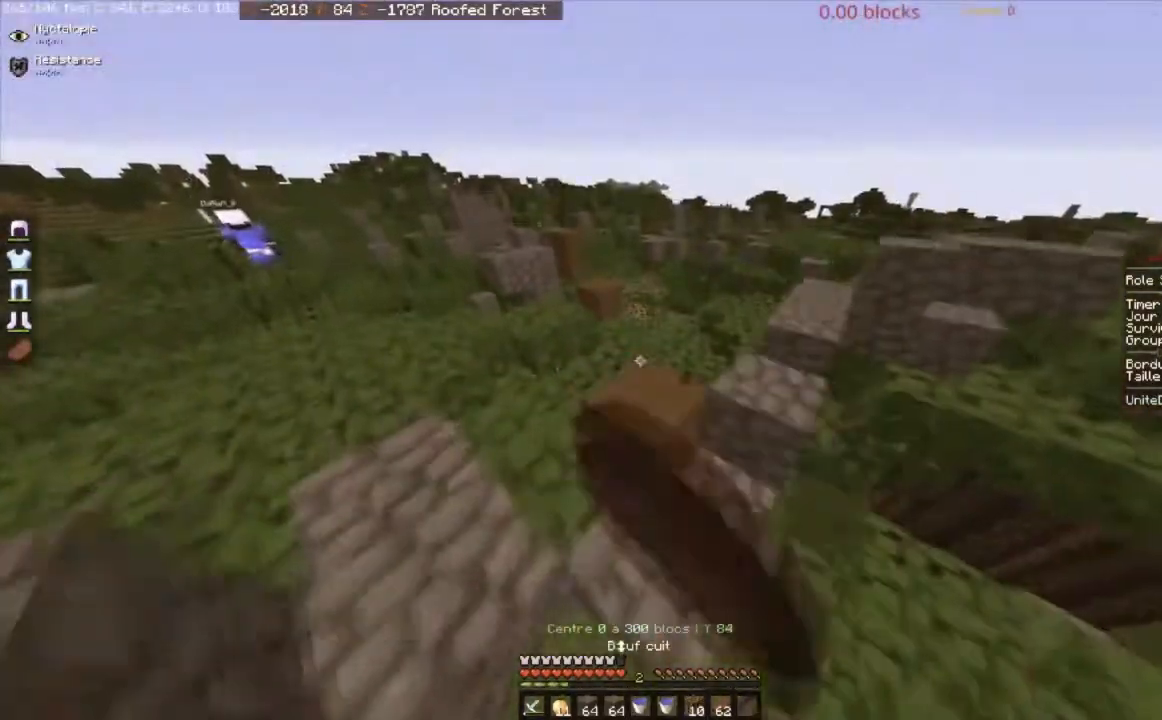
{"keys": ["w"], "mouse": [], "events": [[67, "mouse_left", "up"]]}
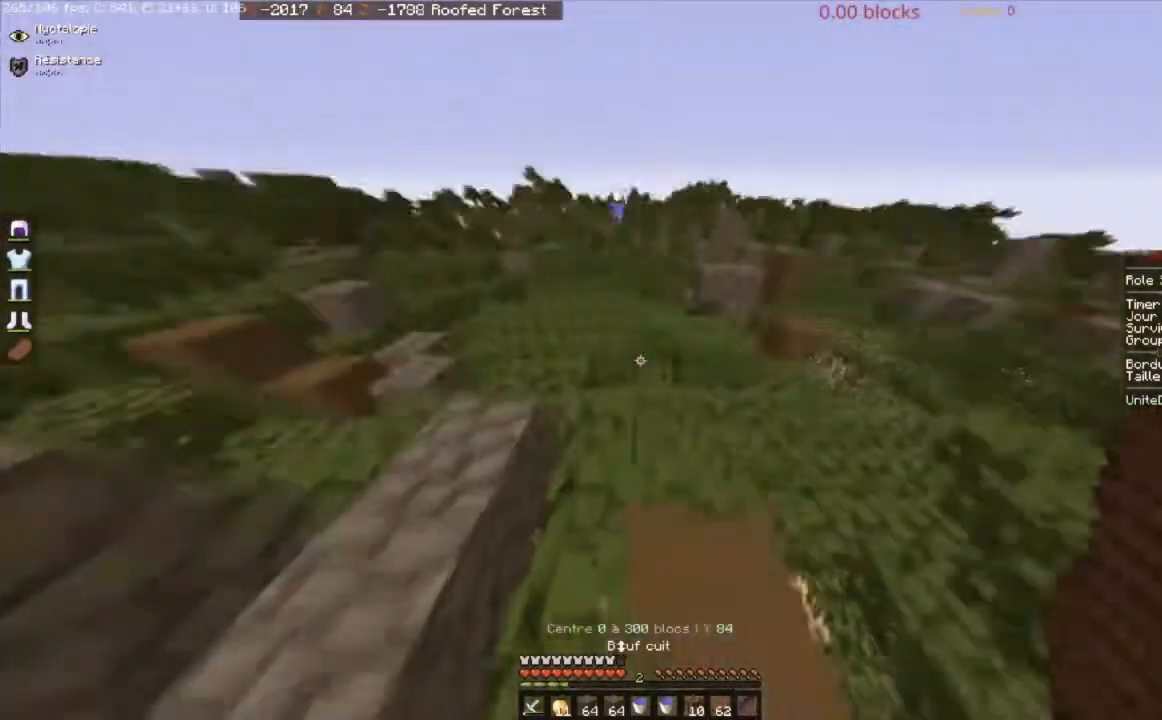
{"keys": ["a", "space", "w"], "mouse": ["left"], "events": [[167, "mouse_left", "down"], [267, "mouse_left", "up"], [334, "a", "down"], [367, "space", "down"], [467, "mouse_left", "down"]]}
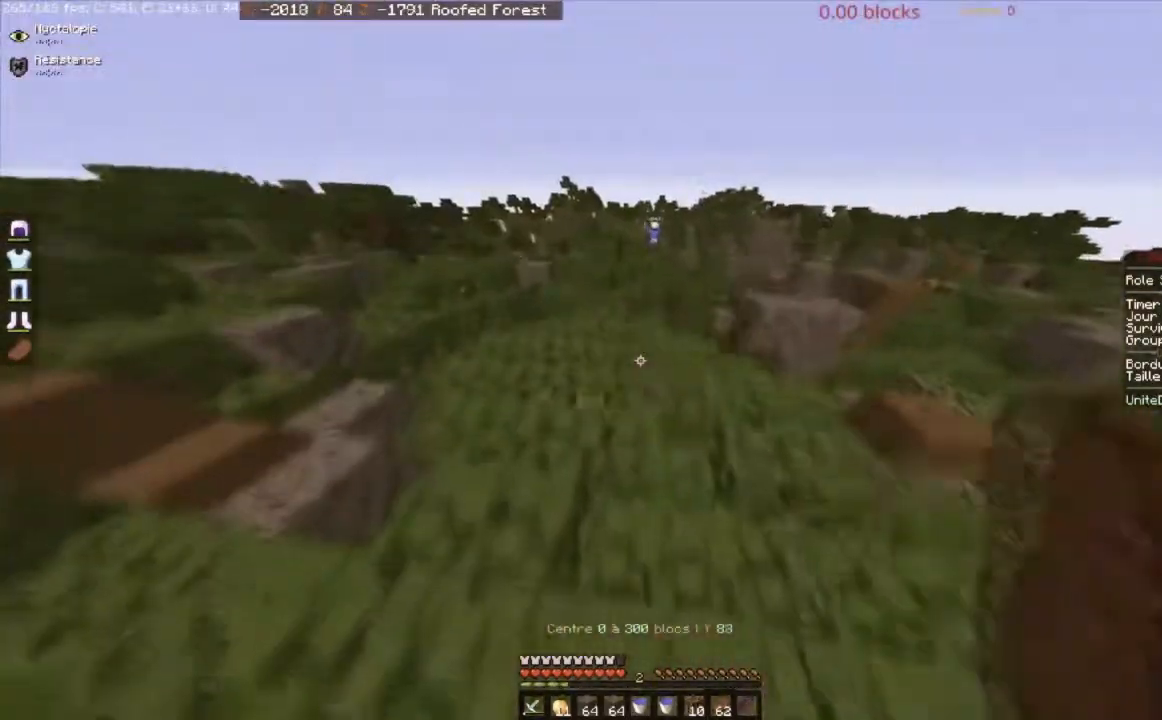
{"keys": ["a", "w"], "mouse": [], "events": [[66, "a", "up"], [100, "space", "up"], [133, "mouse_left", "up"], [500, "a", "down"]]}
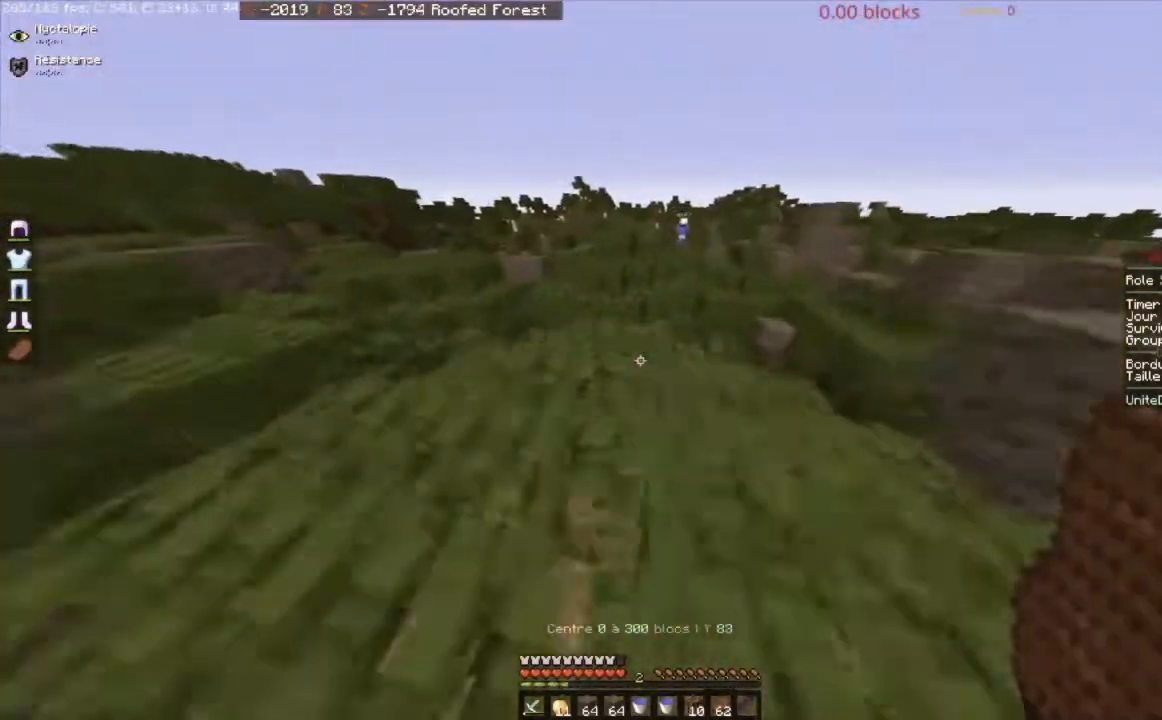
{"keys": ["a", "w"], "mouse": ["left"], "events": [[34, "mouse_left", "down"], [167, "mouse_left", "up"], [434, "mouse_left", "down"]]}
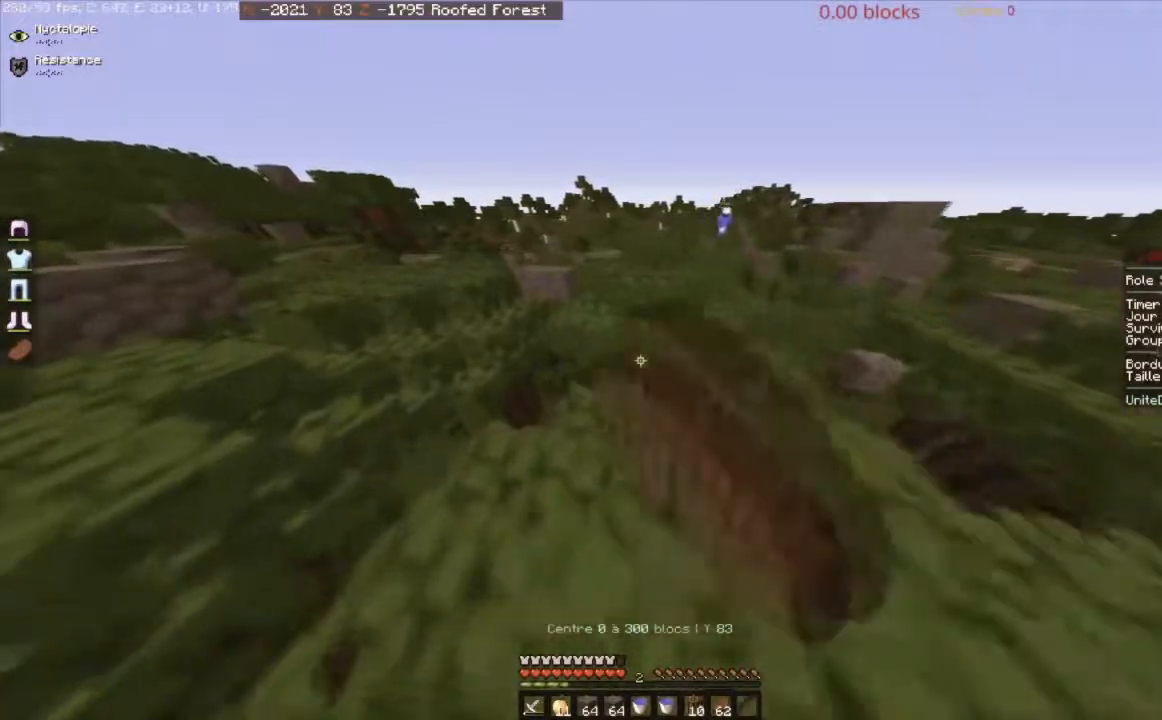
{"keys": ["w"], "mouse": [], "events": [[100, "a", "up"], [100, "mouse_left", "up"]]}
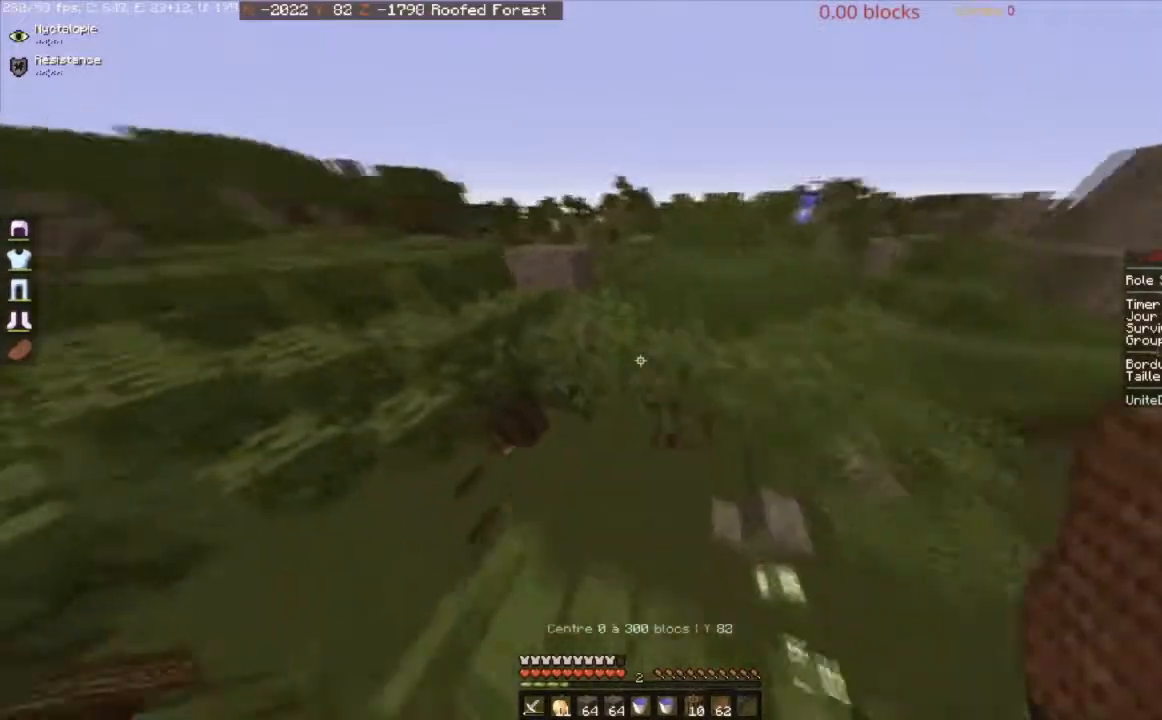
{"keys": ["a", "w"], "mouse": [], "events": [[34, "a", "down"], [34, "space", "down"], [134, "mouse_left", "down"], [200, "space", "up"], [267, "mouse_left", "up"]]}
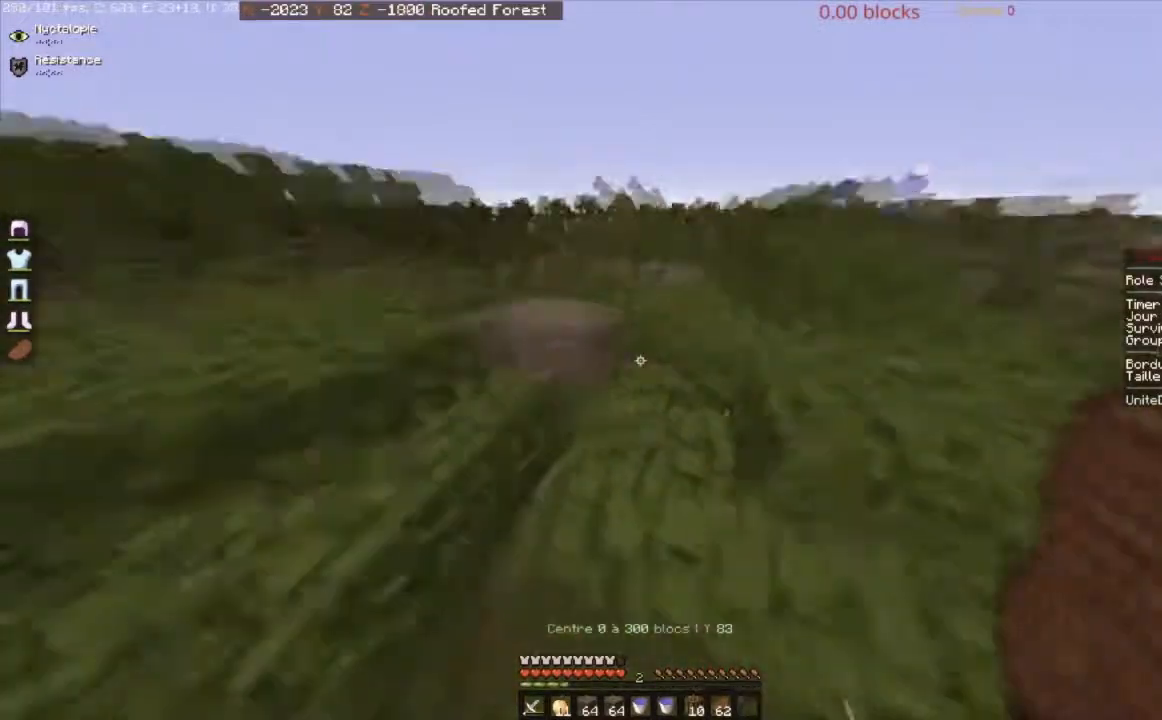
{"keys": ["w"], "mouse": [], "events": [[66, "space", "down"], [133, "a", "up"], [167, "mouse_left", "down"], [267, "space", "up"], [333, "mouse_left", "up"]]}
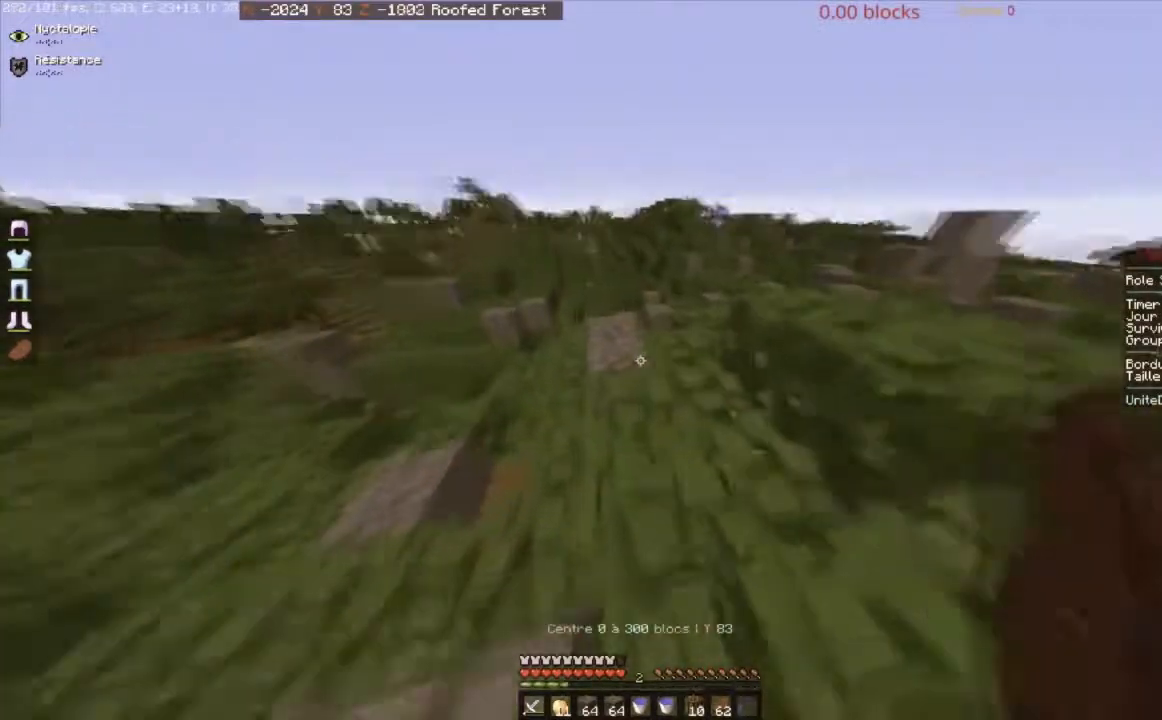
{"keys": ["w"], "mouse": [], "events": []}